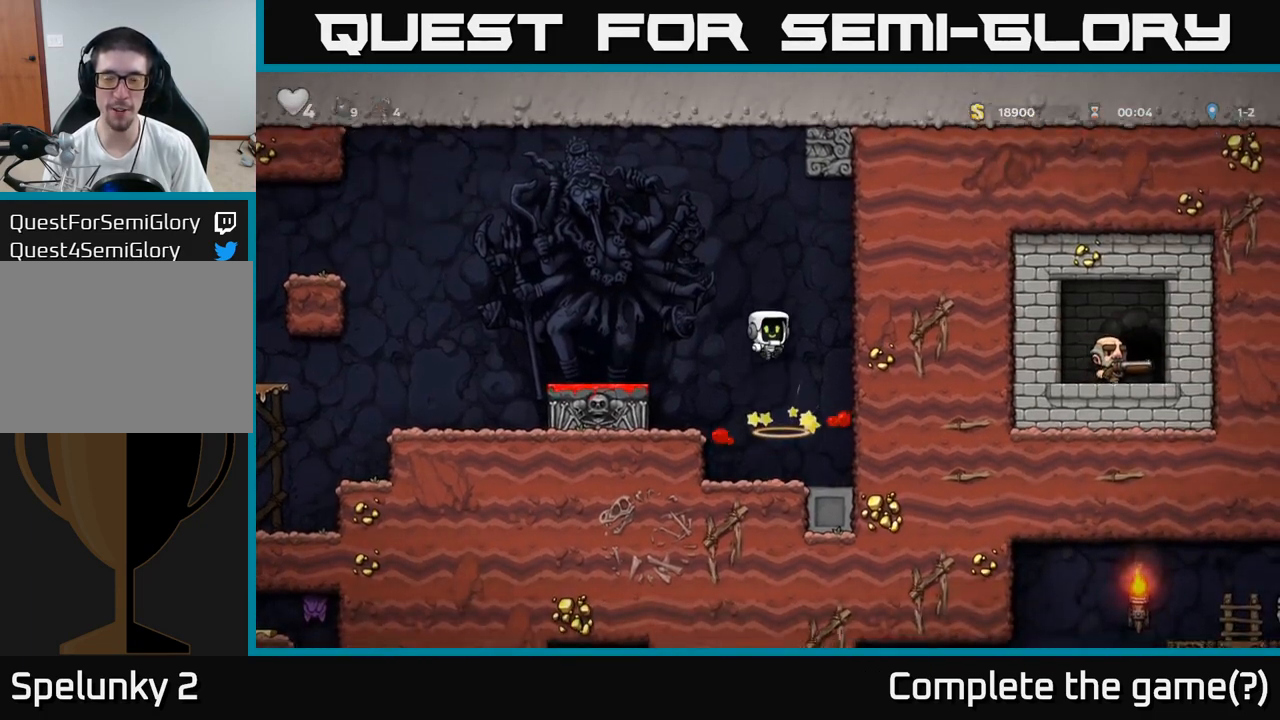
Gameplay with a controller (Xbox layout); each line is a JSON object with the inputs held at the frame after it. "events" lists button and stick changes between this image and that frame as [ms after this image, input, new state], when the widget could be followed in between. Not read: right_stick.
{"buttons": [], "left_stick": "left", "events": [[250, "left_stick", "center"], [500, "left_stick", "left"]]}
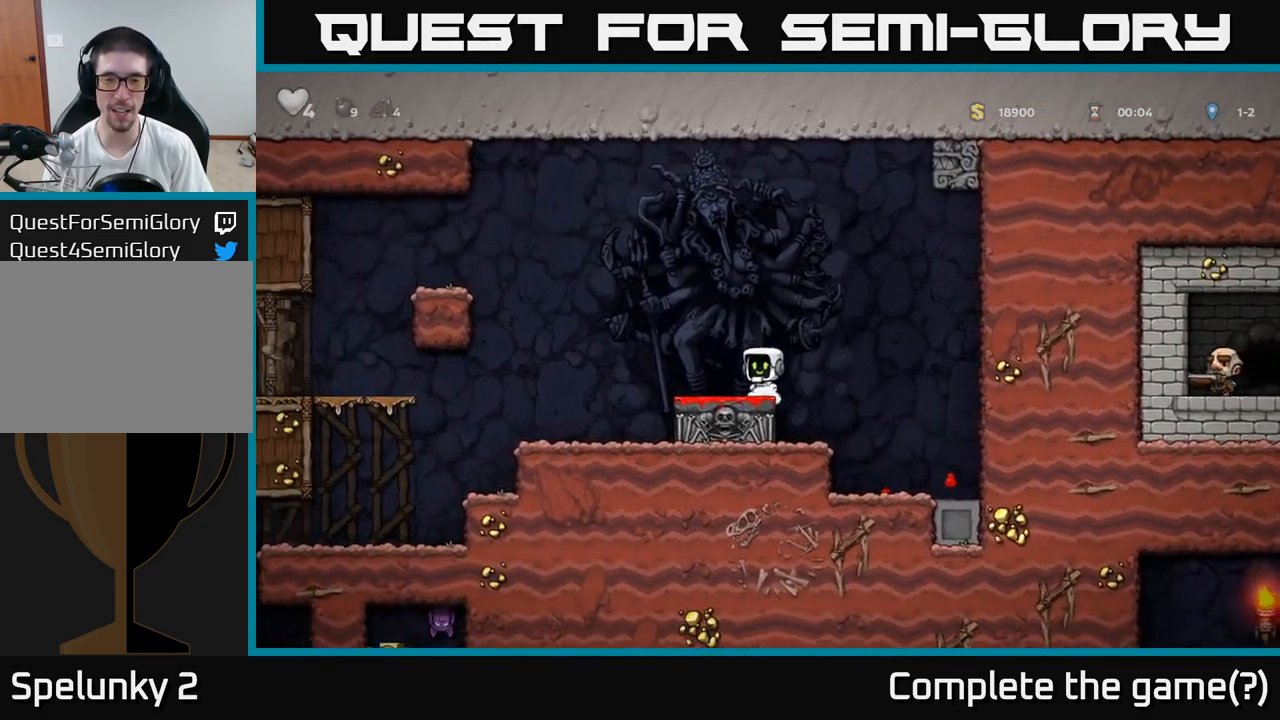
{"buttons": [], "left_stick": "left", "events": [[317, "left_stick", "center"], [467, "left_stick", "left"]]}
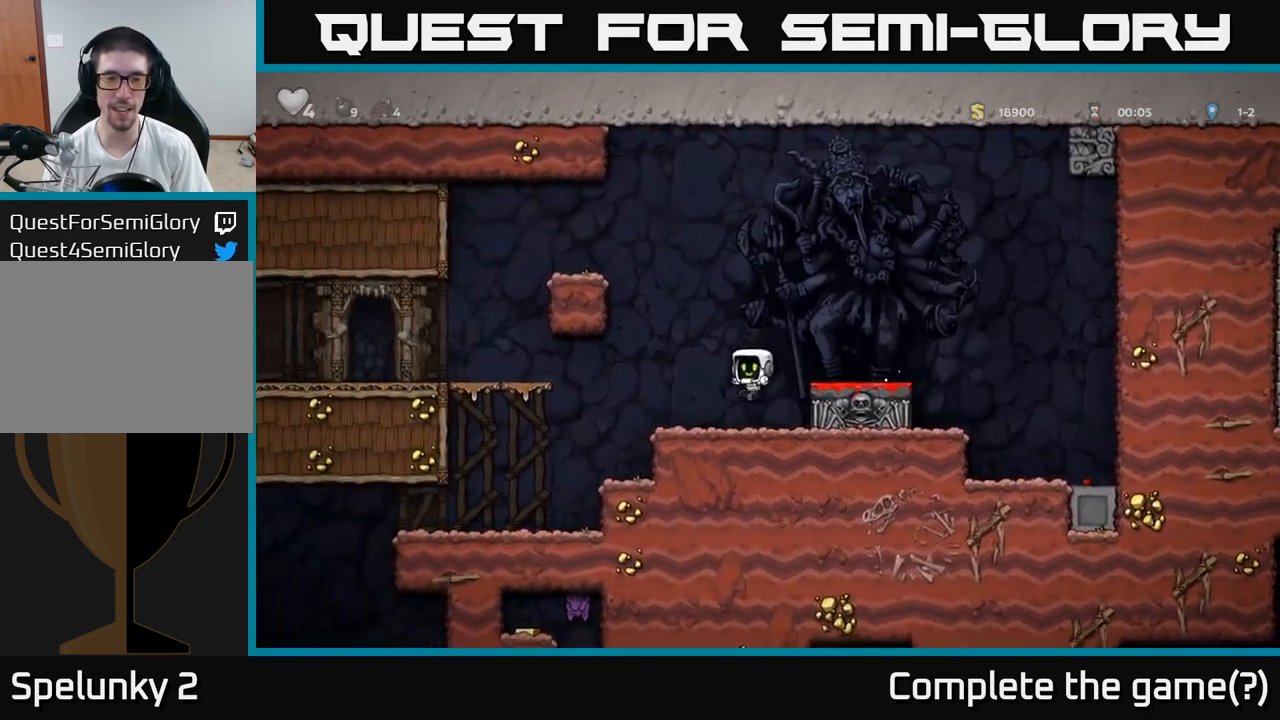
{"buttons": [], "left_stick": "left", "events": [[267, "A", "down"], [467, "A", "up"]]}
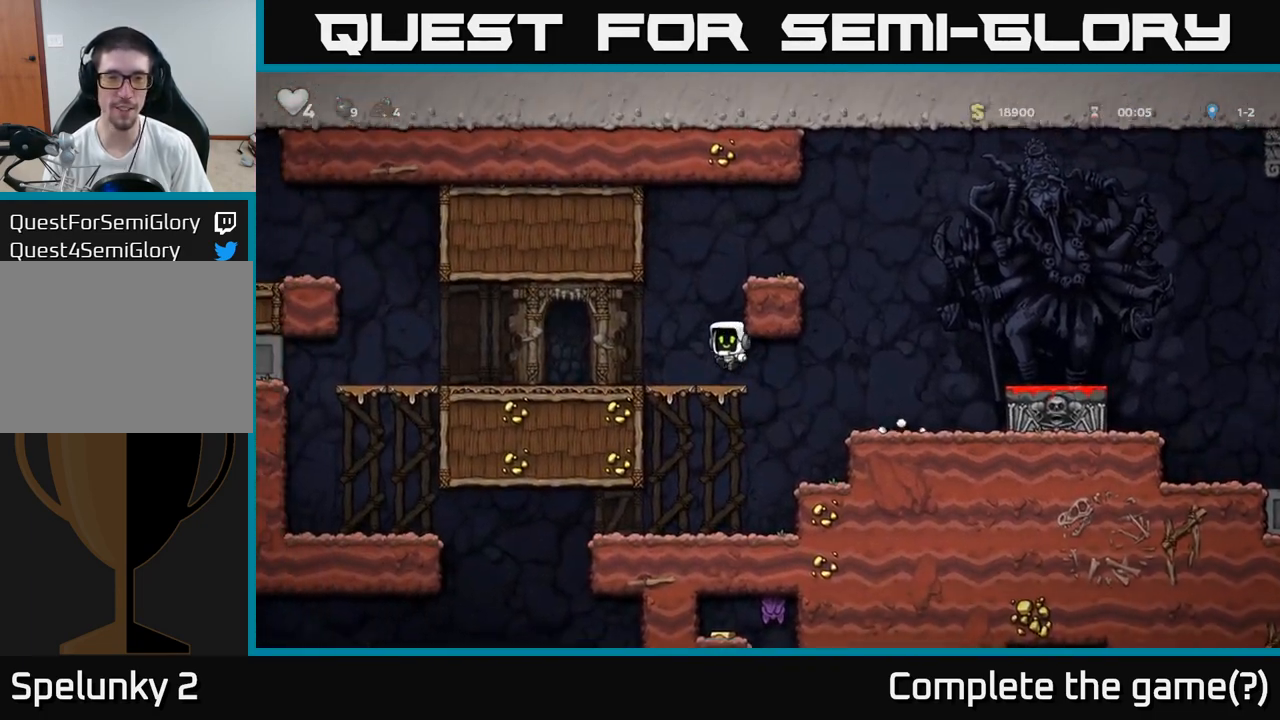
{"buttons": [], "left_stick": "left", "events": []}
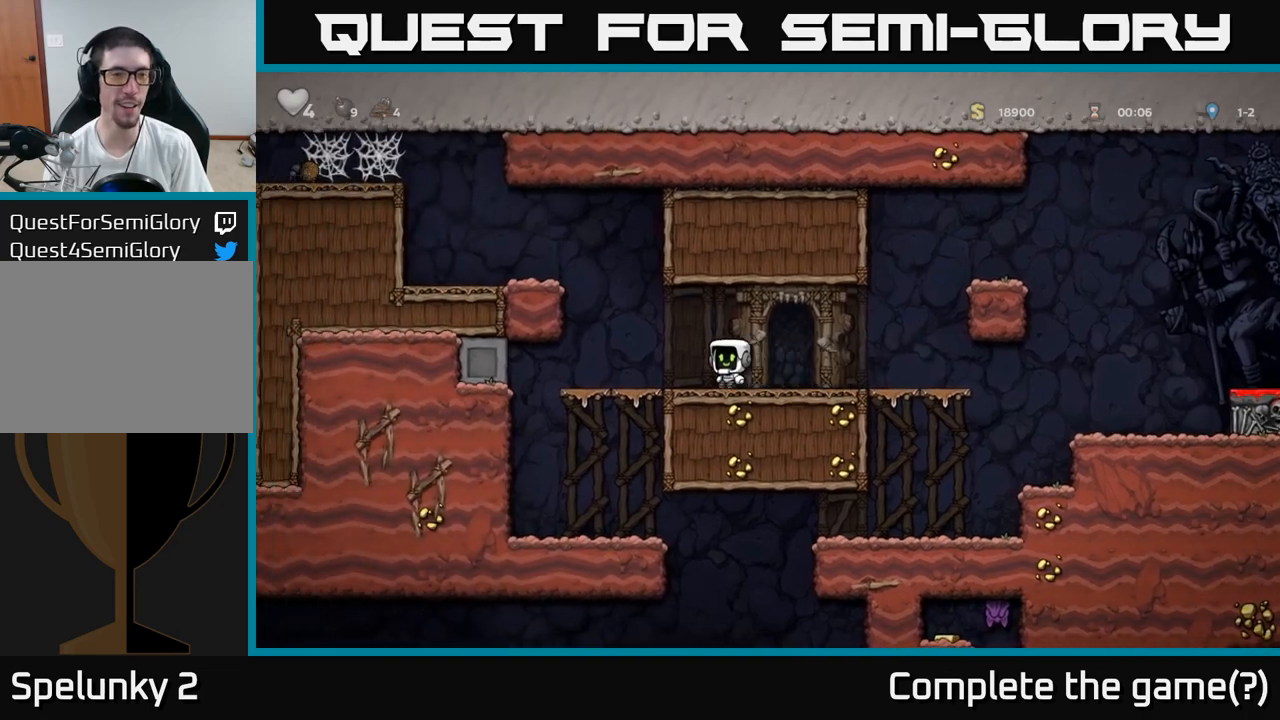
{"buttons": ["A"], "left_stick": "left", "events": [[17, "A", "down"], [250, "A", "up"], [417, "A", "down"]]}
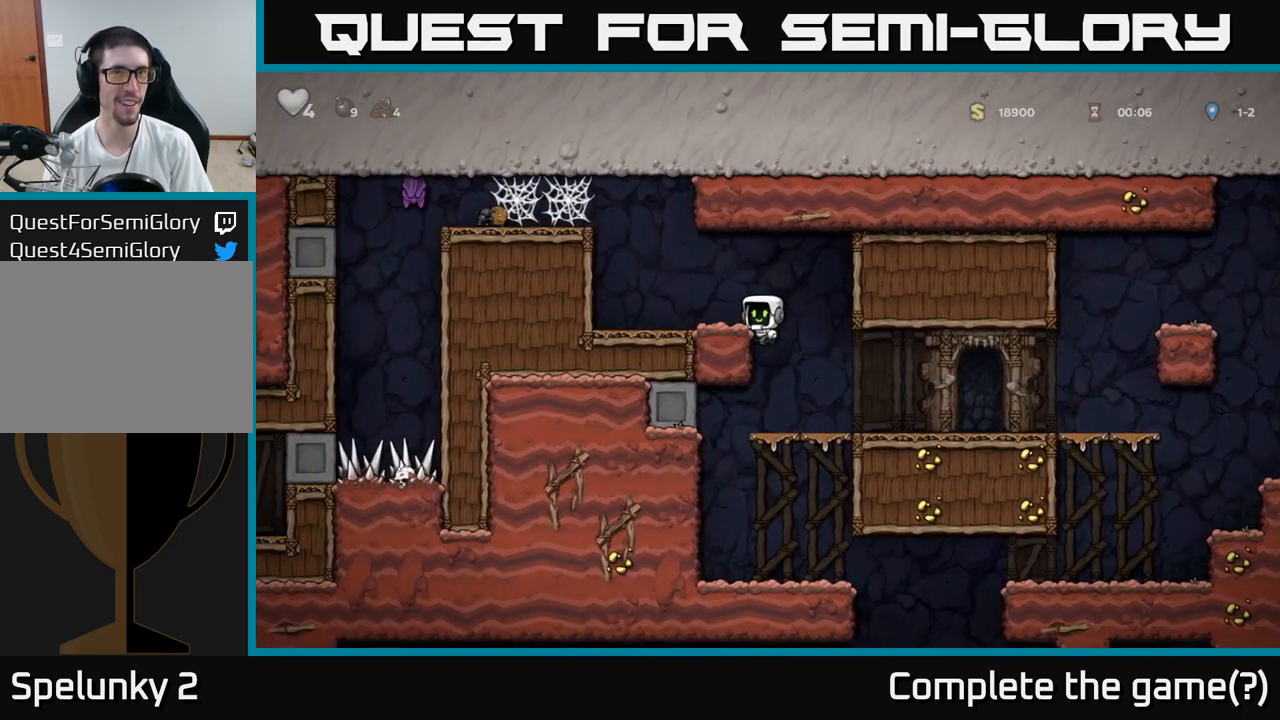
{"buttons": [], "left_stick": "left", "events": [[50, "A", "up"], [283, "A", "down"], [467, "A", "up"]]}
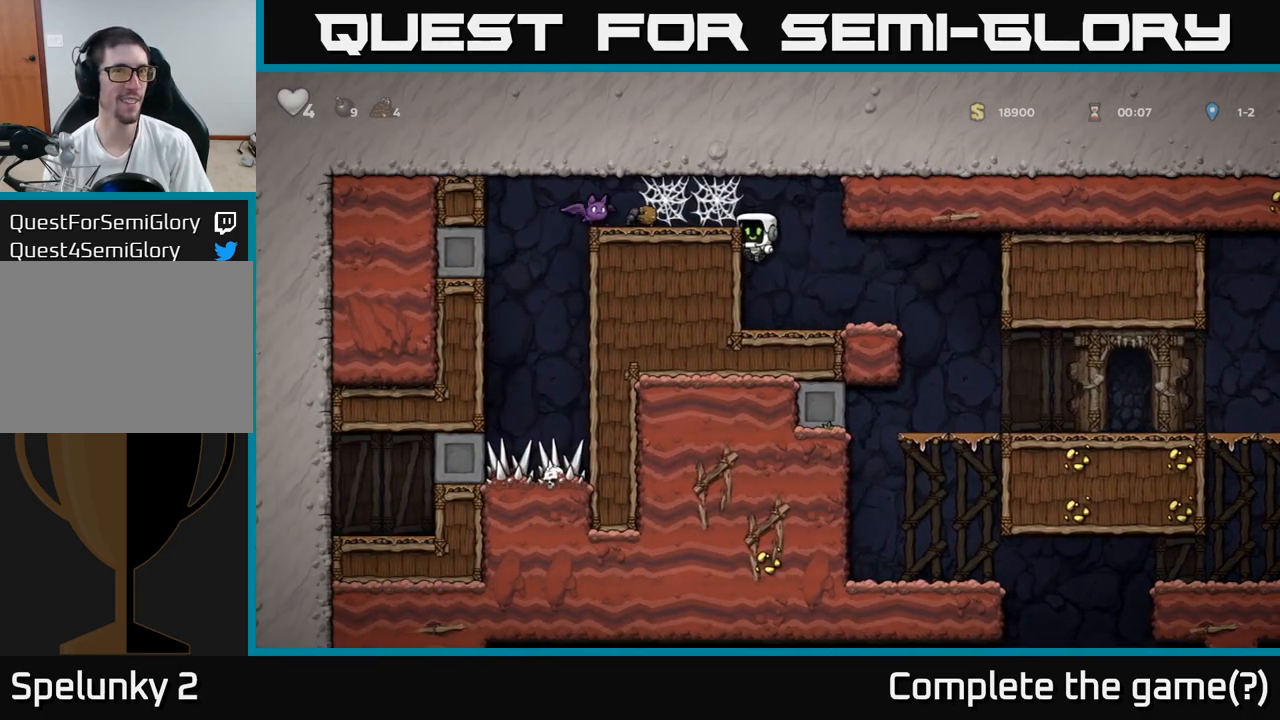
{"buttons": [], "left_stick": "left", "events": [[200, "A", "down"], [267, "X", "down"], [383, "X", "up"], [433, "A", "up"]]}
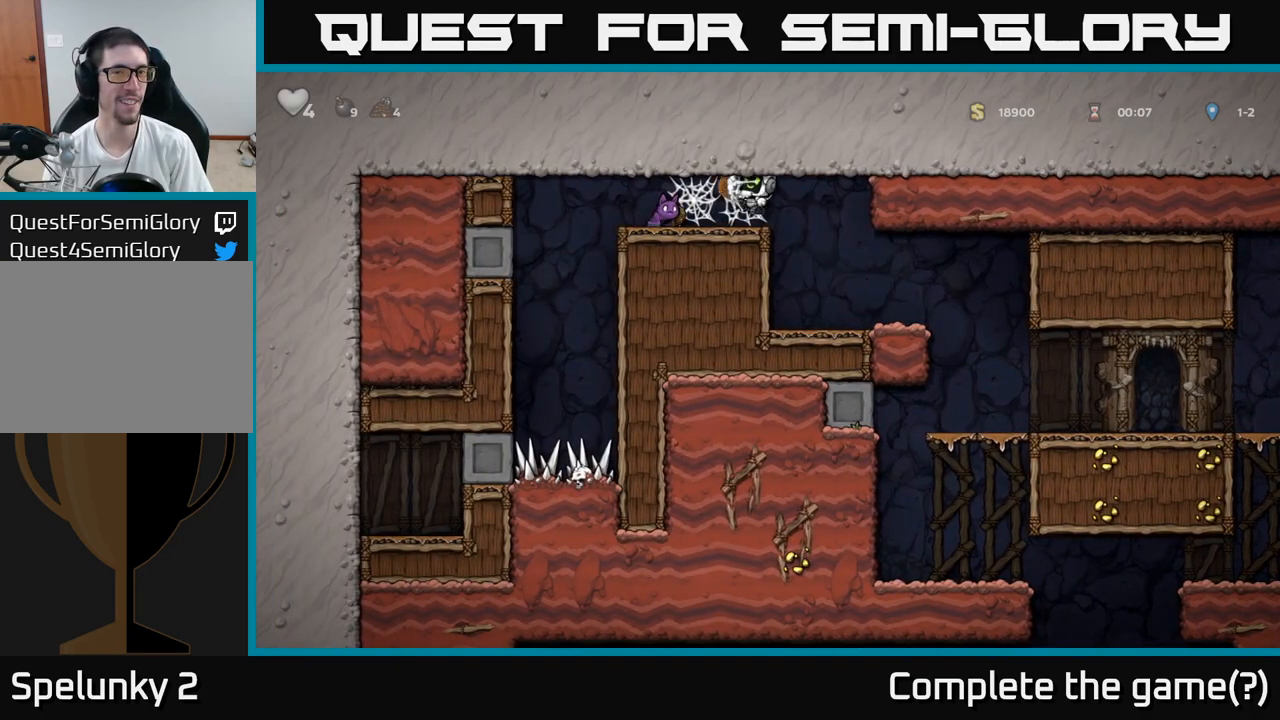
{"buttons": [], "left_stick": "right", "events": [[17, "X", "down"], [100, "X", "up"], [117, "A", "down"], [133, "A", "up"], [167, "A", "down"], [200, "X", "down"], [267, "X", "up"], [300, "A", "up"], [350, "A", "down"], [367, "X", "down"], [417, "left_stick", "right"], [433, "X", "up"], [467, "A", "up"]]}
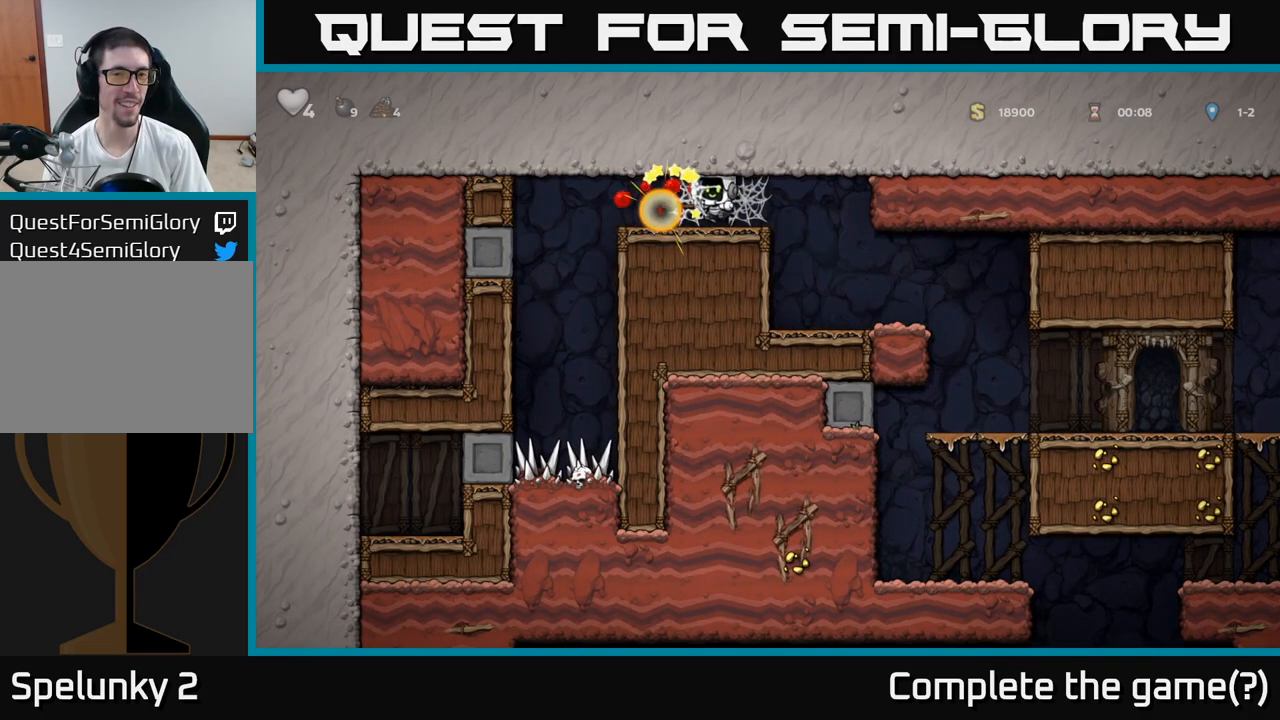
{"buttons": [], "left_stick": "right", "events": [[33, "A", "down"], [67, "X", "down"], [133, "X", "up"], [150, "A", "up"], [217, "A", "down"], [267, "X", "down"], [300, "X", "up"], [317, "A", "up"], [400, "A", "down"], [500, "A", "up"]]}
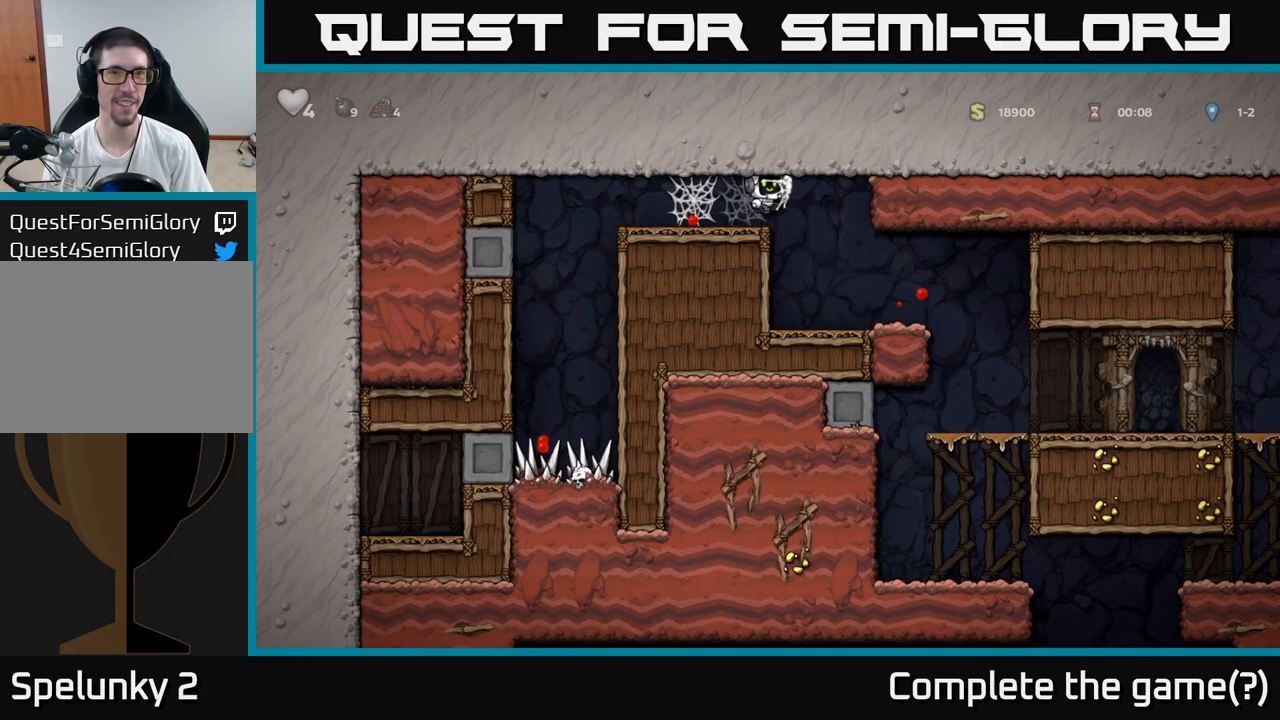
{"buttons": [], "left_stick": "right", "events": [[300, "left_stick", "up-right"], [417, "left_stick", "right"]]}
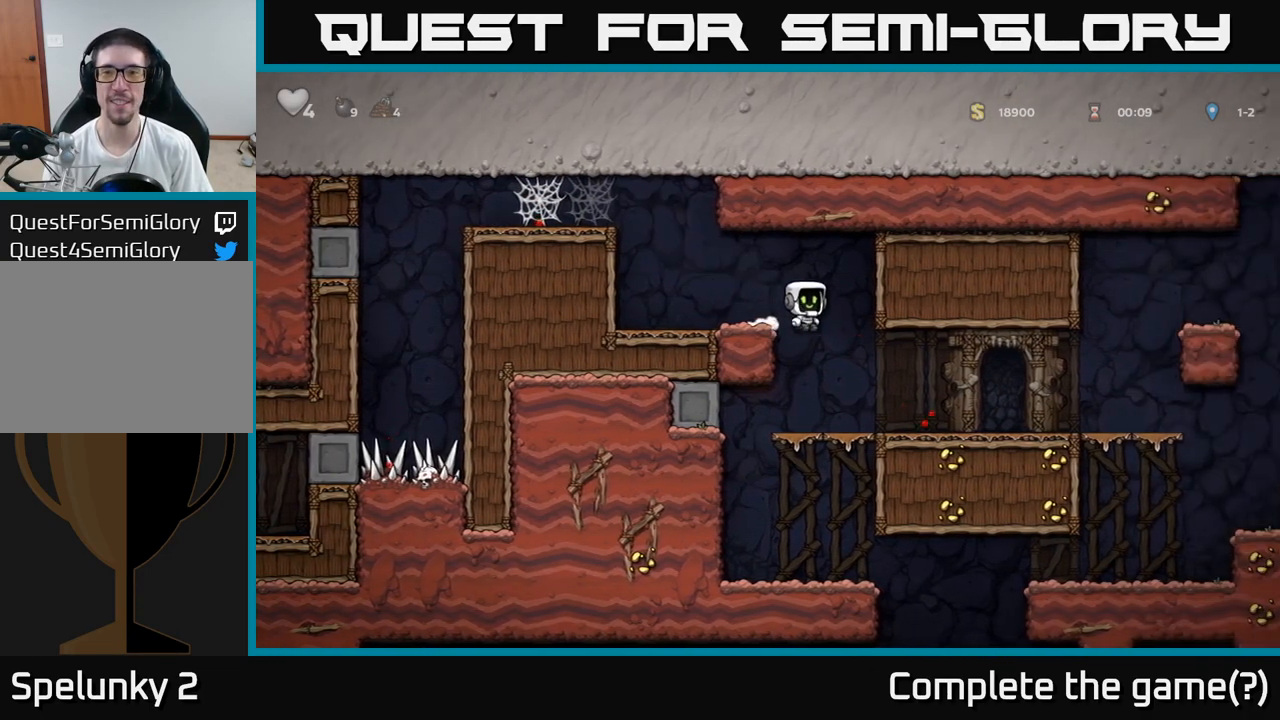
{"buttons": [], "left_stick": "down-right", "events": [[183, "left_stick", "left"], [367, "left_stick", "down-right"]]}
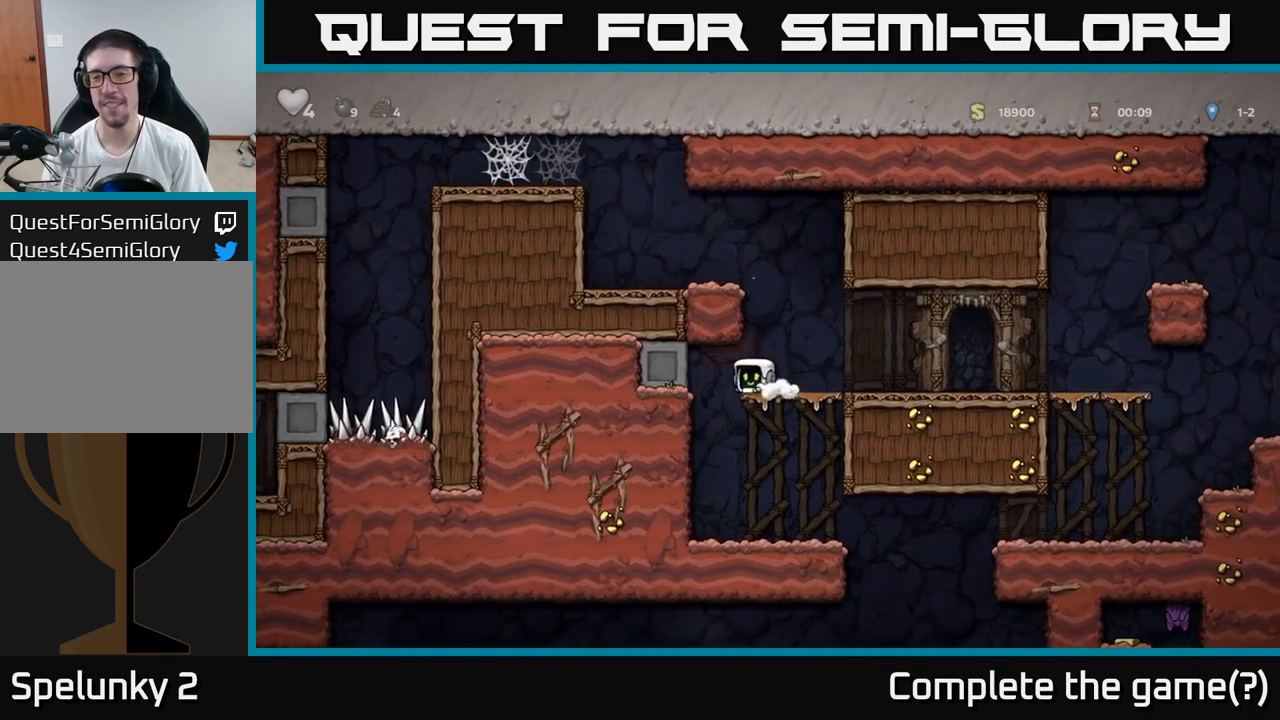
{"buttons": [], "left_stick": "right", "events": [[17, "left_stick", "right"]]}
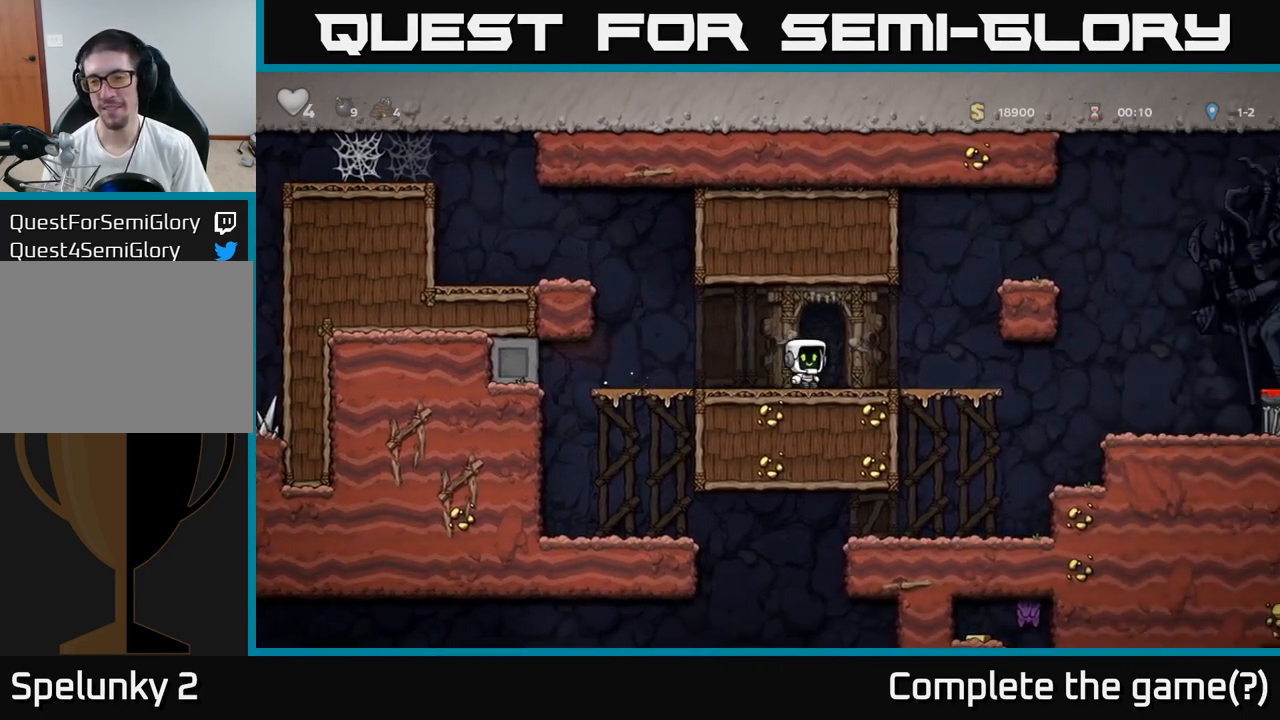
{"buttons": [], "left_stick": "center", "events": [[300, "left_stick", "down"], [350, "A", "down"], [467, "A", "up"], [467, "left_stick", "center"]]}
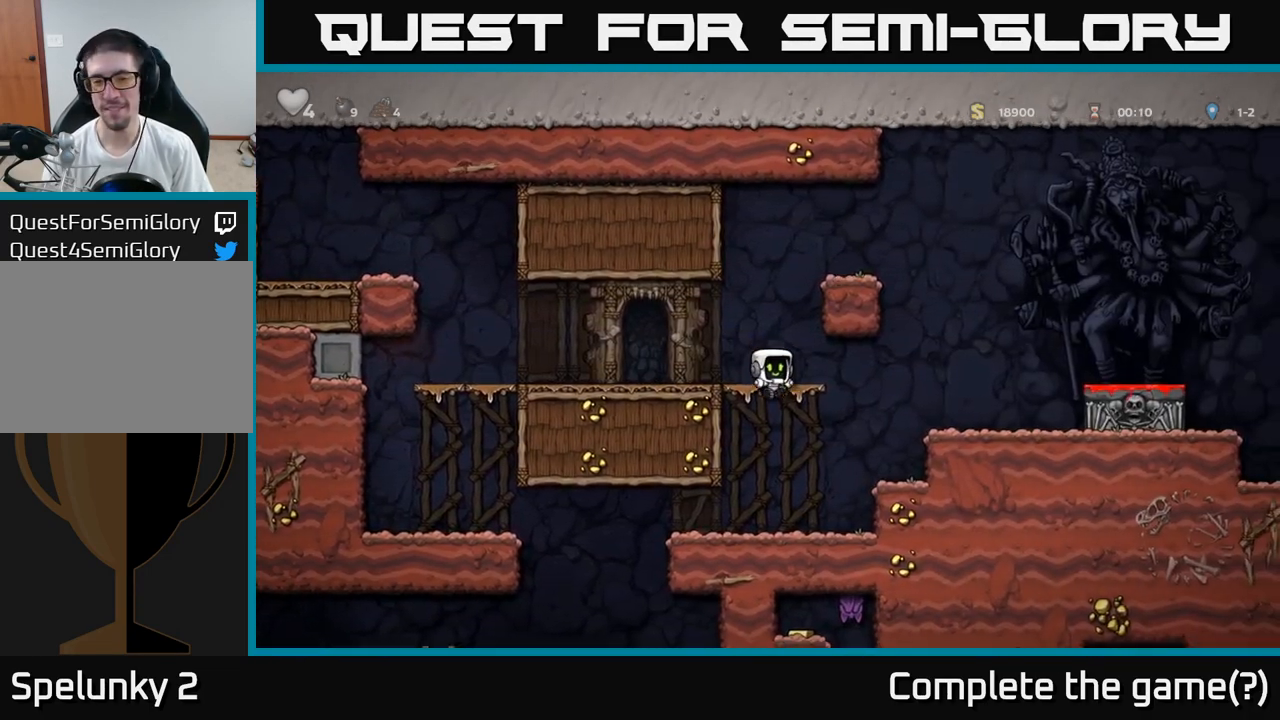
{"buttons": [], "left_stick": "left", "events": [[150, "left_stick", "right"], [367, "left_stick", "left"]]}
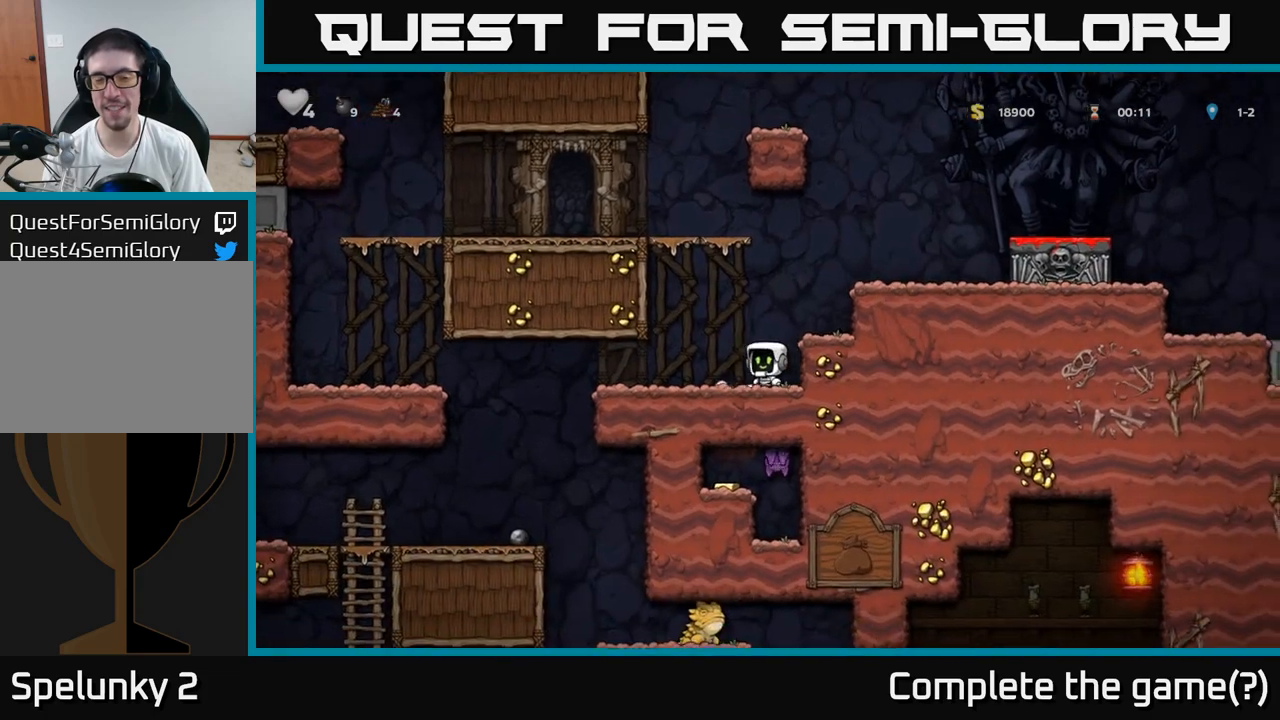
{"buttons": [], "left_stick": "left", "events": [[33, "left_stick", "center"], [117, "left_stick", "left"]]}
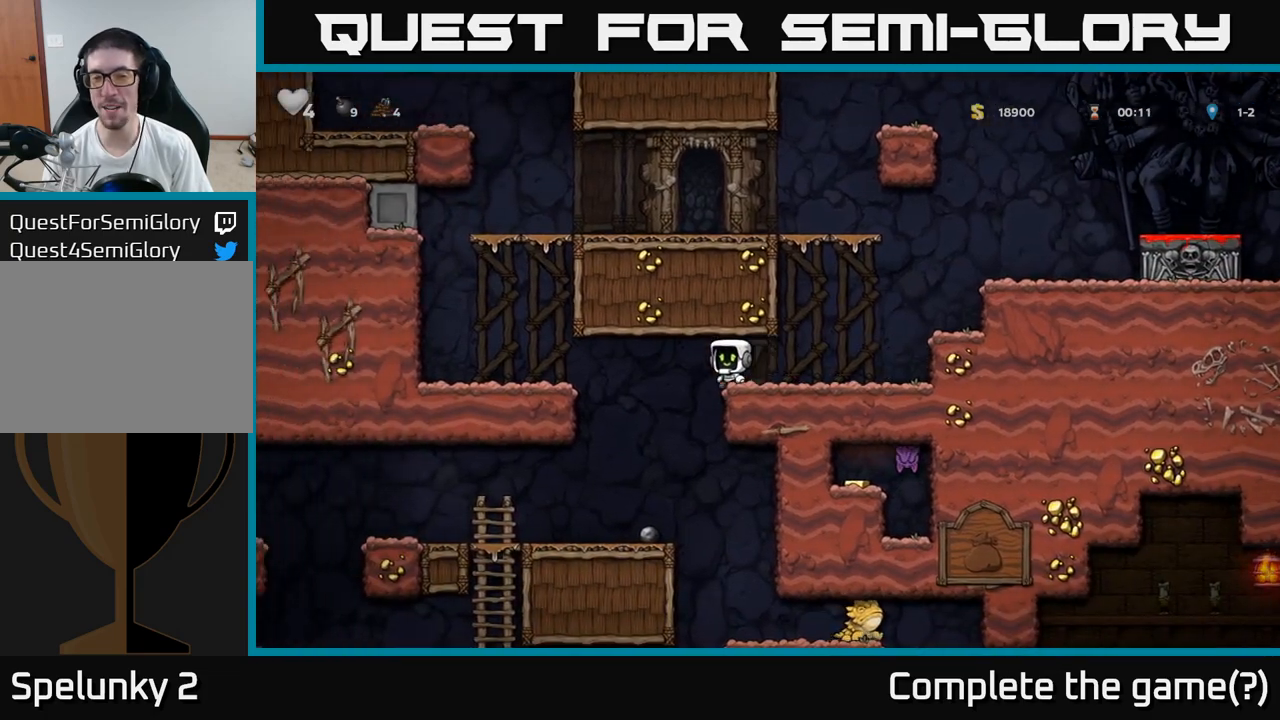
{"buttons": ["A"], "left_stick": "down-left", "events": [[33, "A", "down"], [217, "A", "up"], [367, "left_stick", "down-left"], [467, "A", "down"]]}
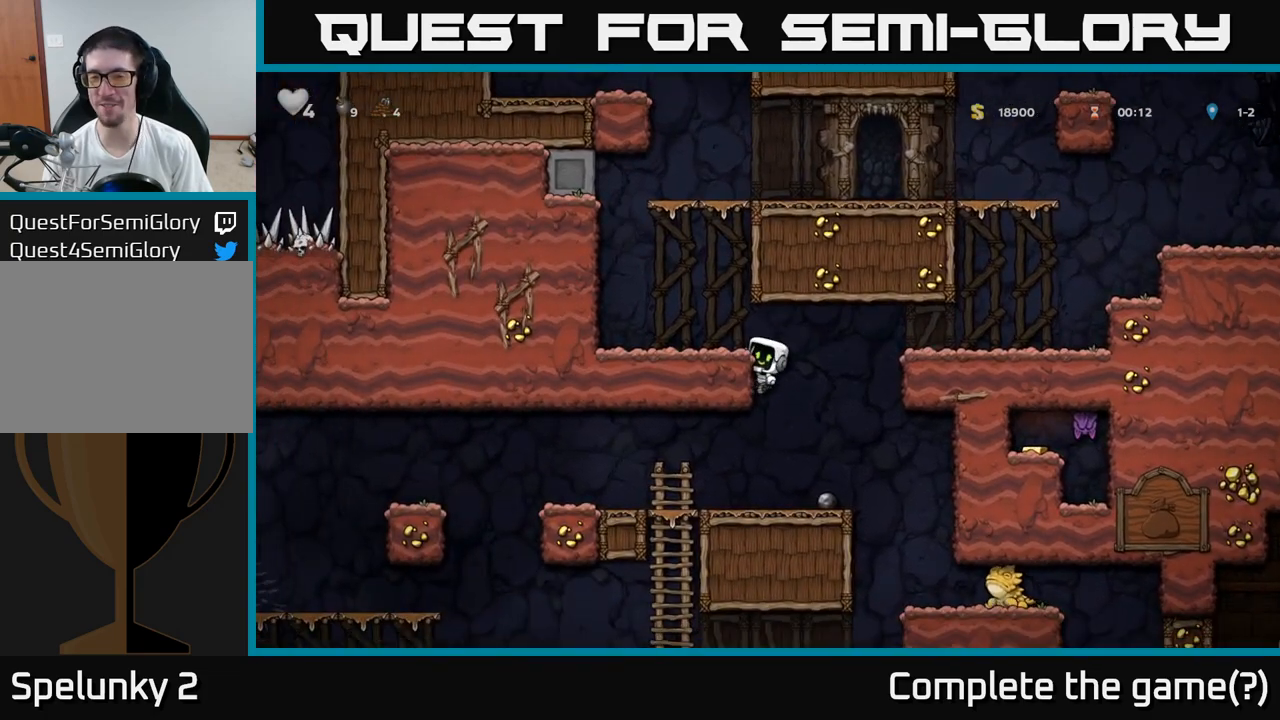
{"buttons": [], "left_stick": "down", "events": [[50, "left_stick", "down-right"], [83, "A", "up"], [117, "left_stick", "right"], [250, "left_stick", "center"], [400, "left_stick", "down"]]}
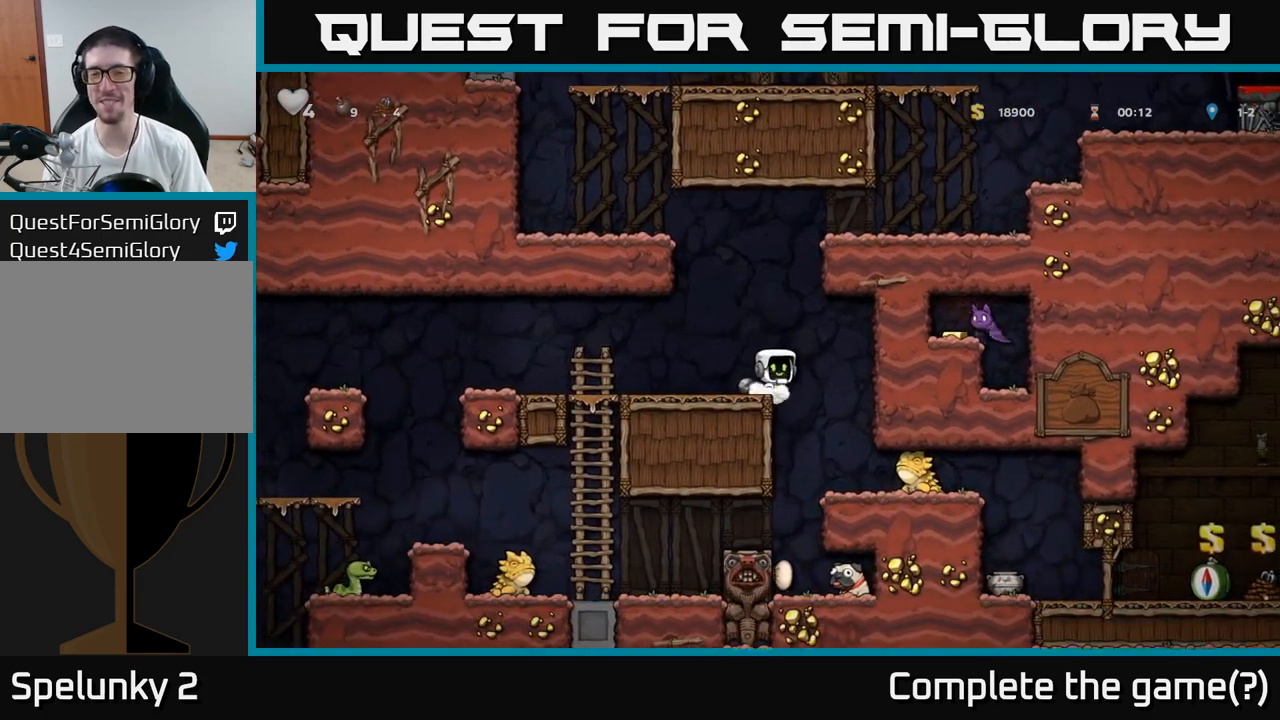
{"buttons": [], "left_stick": "center", "events": [[17, "X", "down"], [133, "X", "up"], [217, "left_stick", "left"], [333, "left_stick", "right"], [483, "left_stick", "center"]]}
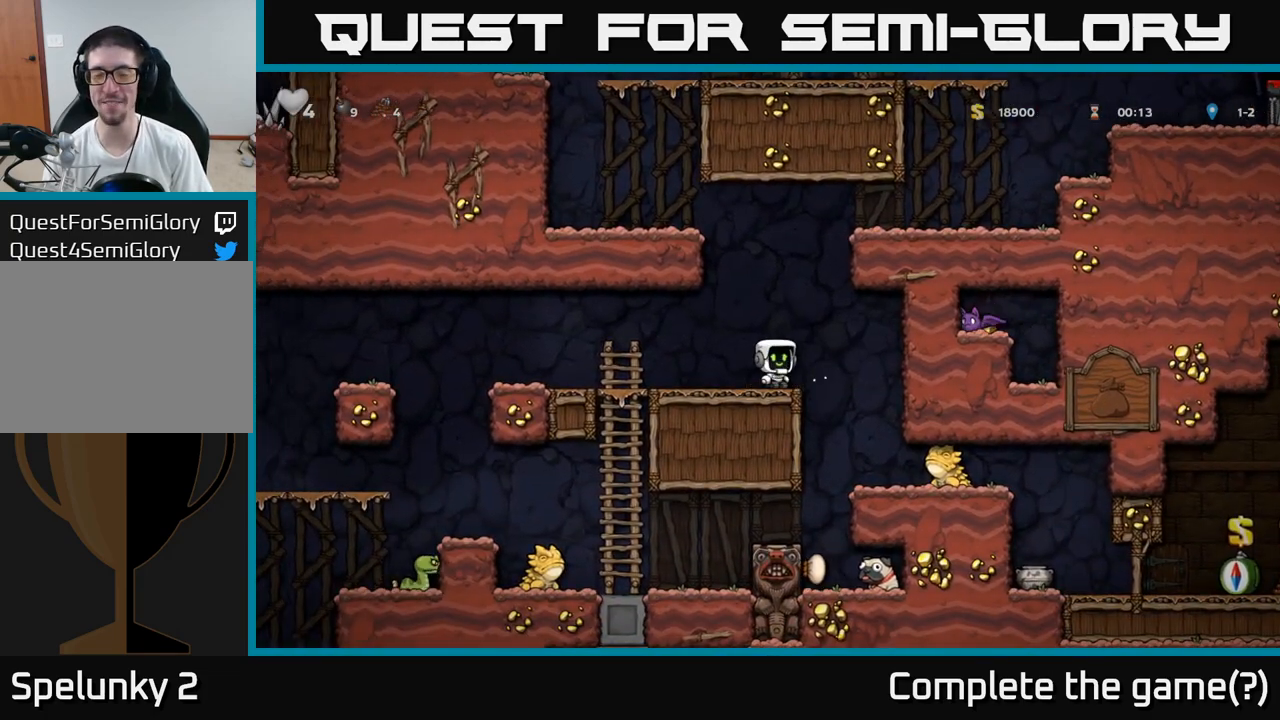
{"buttons": ["A"], "left_stick": "down", "events": [[117, "left_stick", "down"], [233, "X", "down"], [317, "X", "up"], [467, "A", "down"]]}
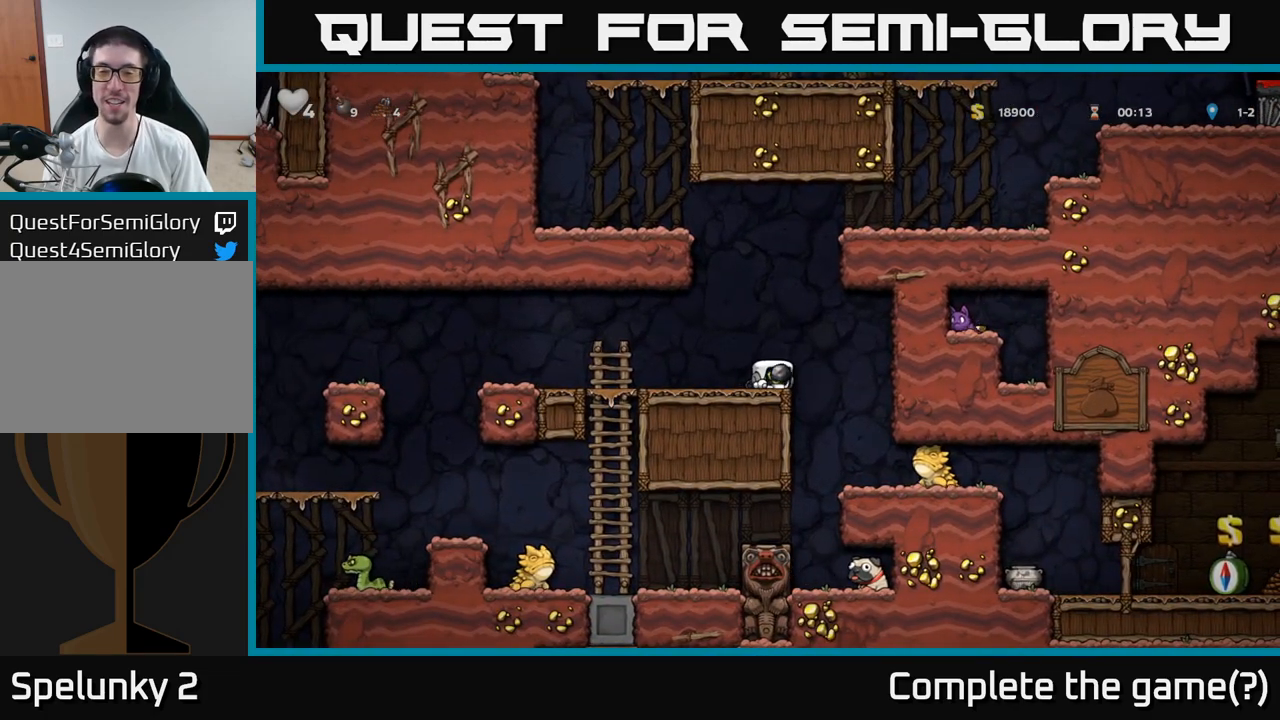
{"buttons": [], "left_stick": "down", "events": [[67, "A", "up"], [350, "X", "down"], [450, "X", "up"]]}
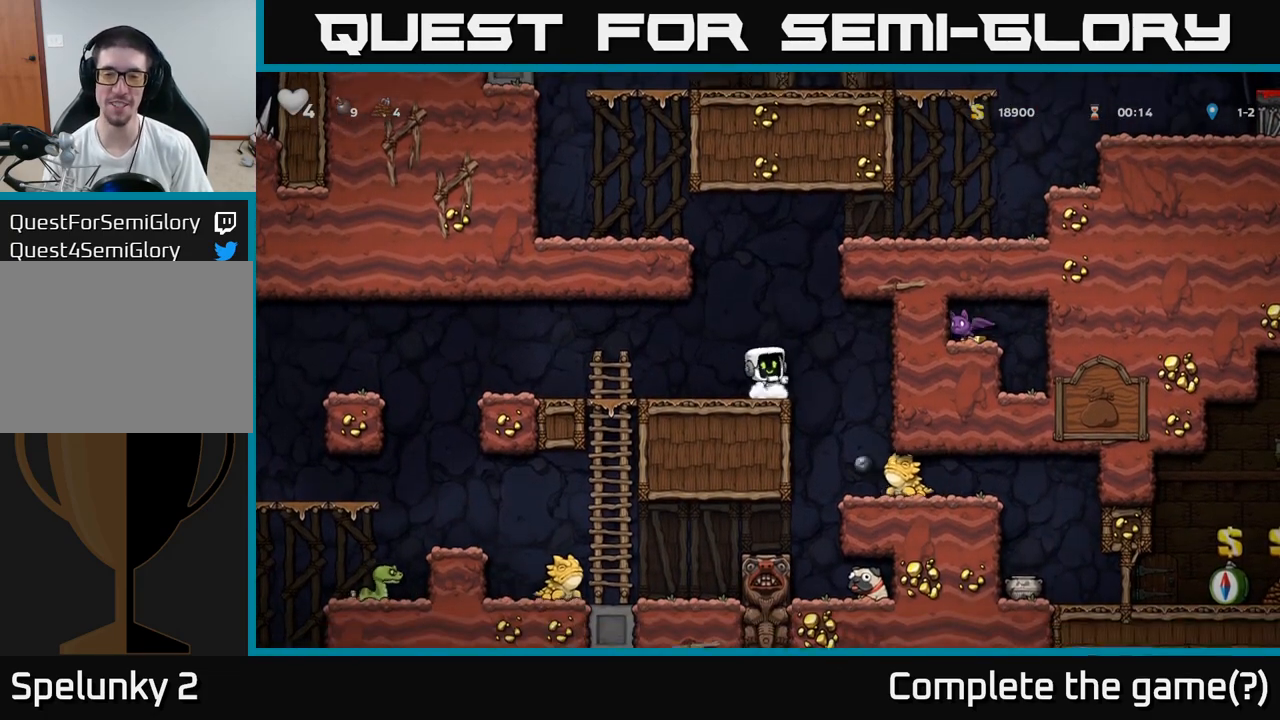
{"buttons": [], "left_stick": "center", "events": [[100, "left_stick", "center"]]}
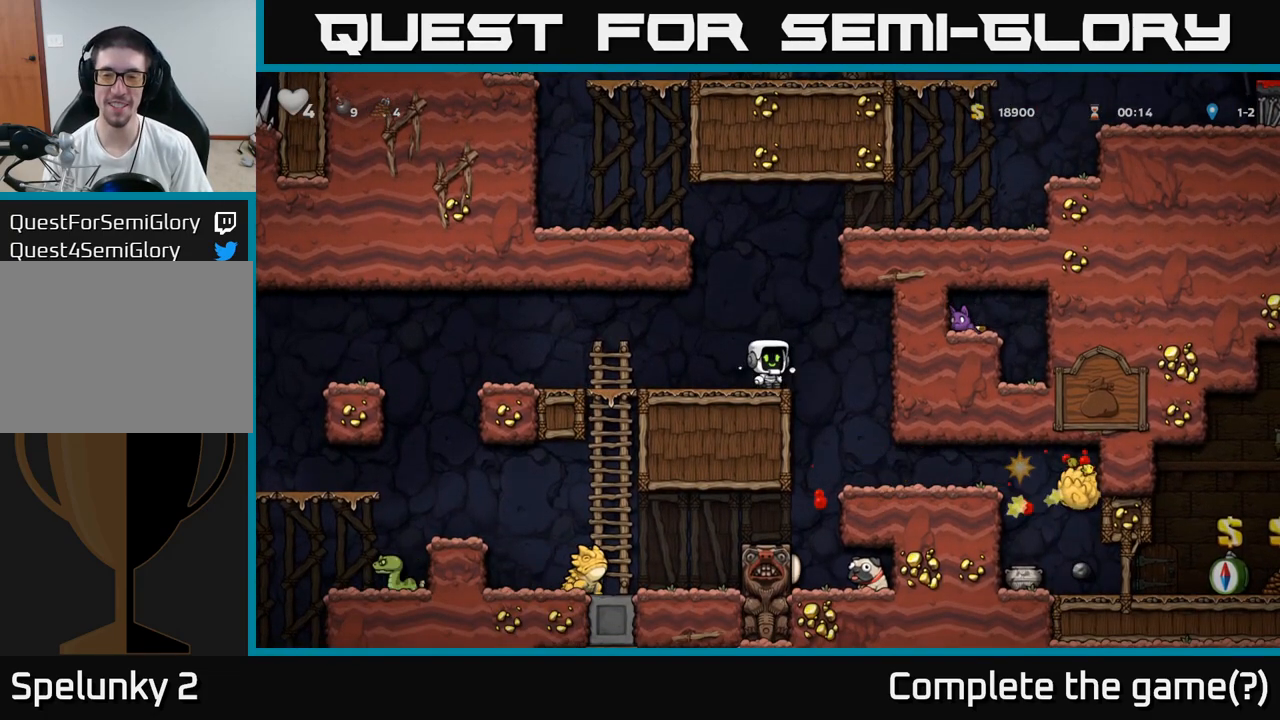
{"buttons": [], "left_stick": "right", "events": [[500, "left_stick", "right"]]}
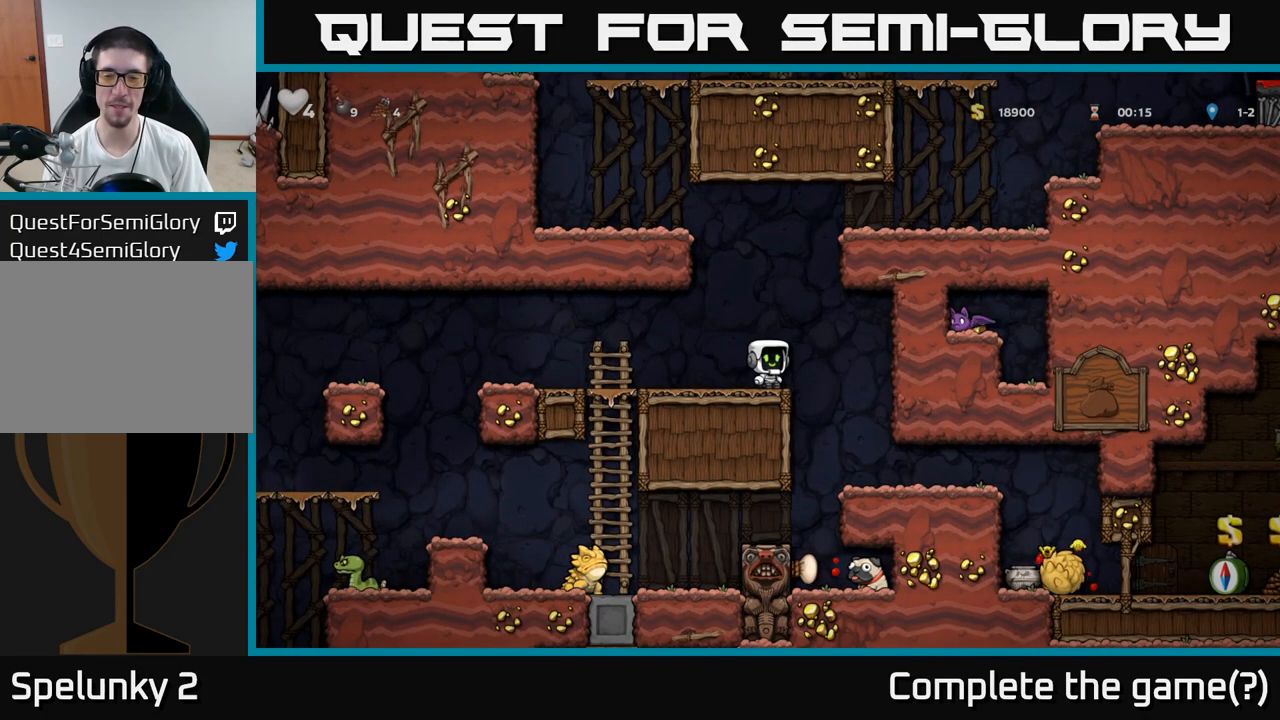
{"buttons": [], "left_stick": "center", "events": [[283, "left_stick", "center"]]}
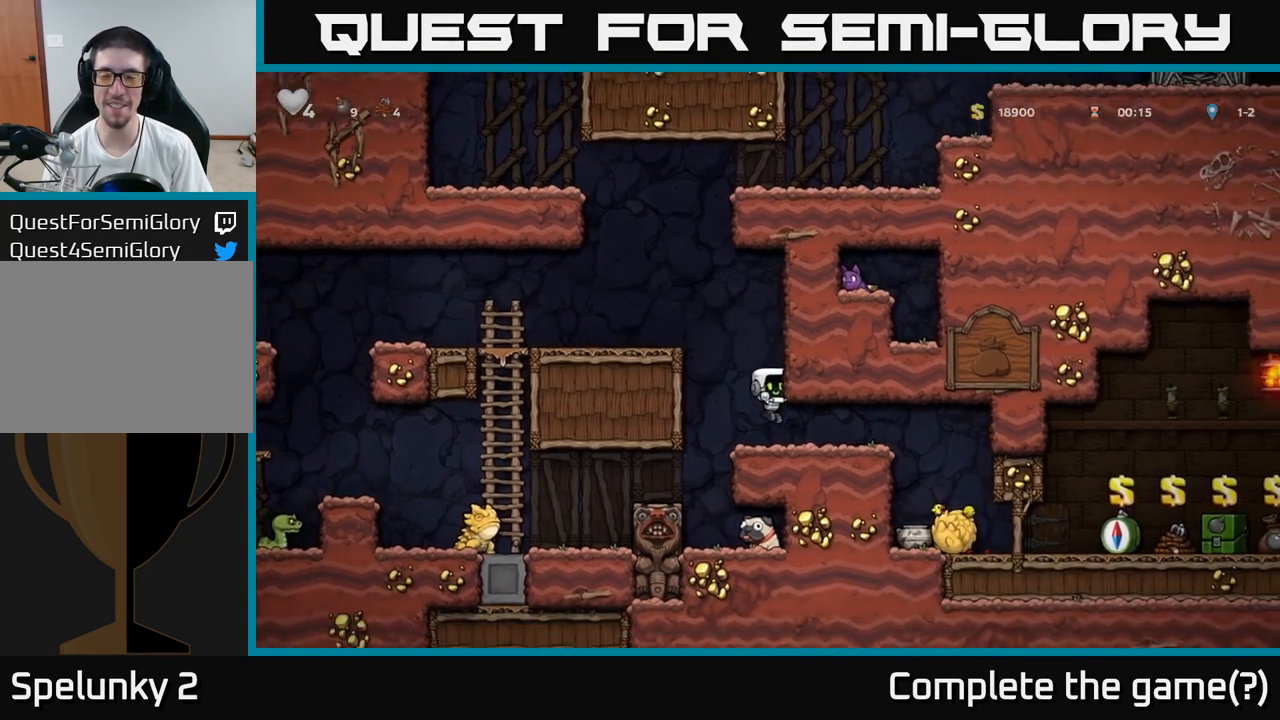
{"buttons": [], "left_stick": "right", "events": [[67, "left_stick", "right"]]}
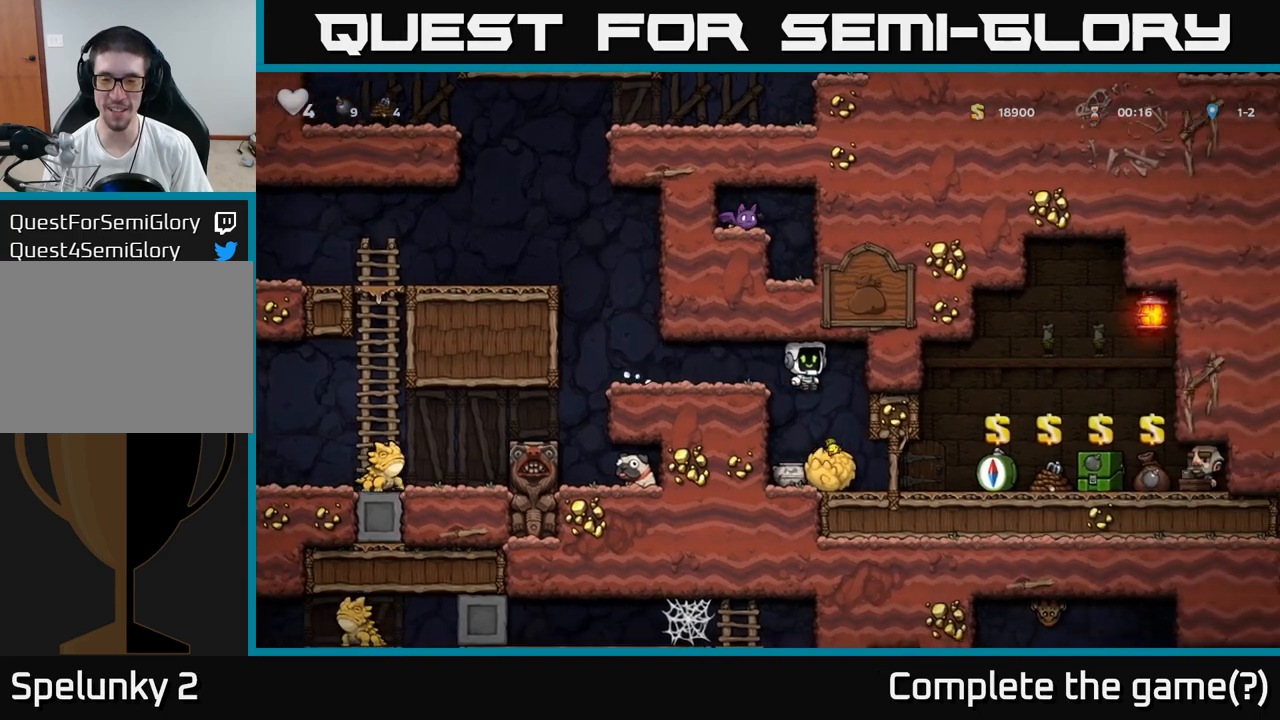
{"buttons": [], "left_stick": "right", "events": [[33, "left_stick", "center"], [367, "left_stick", "right"]]}
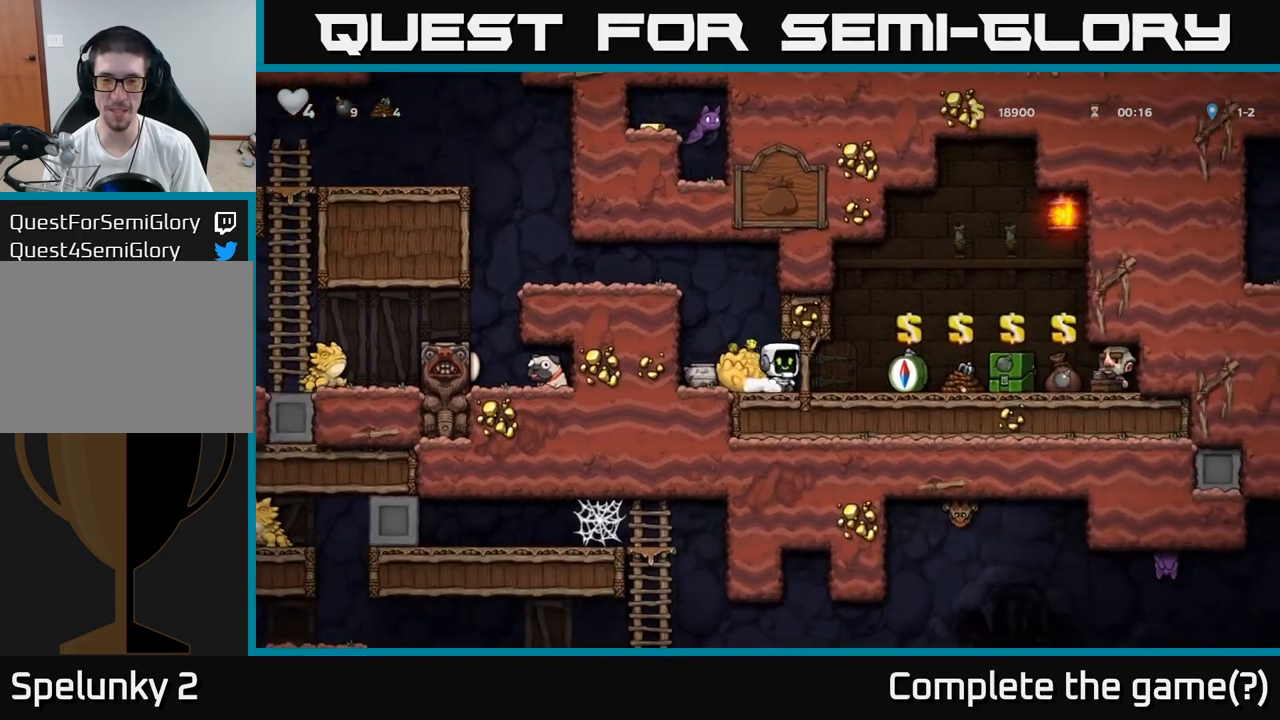
{"buttons": [], "left_stick": "center", "events": [[350, "left_stick", "center"]]}
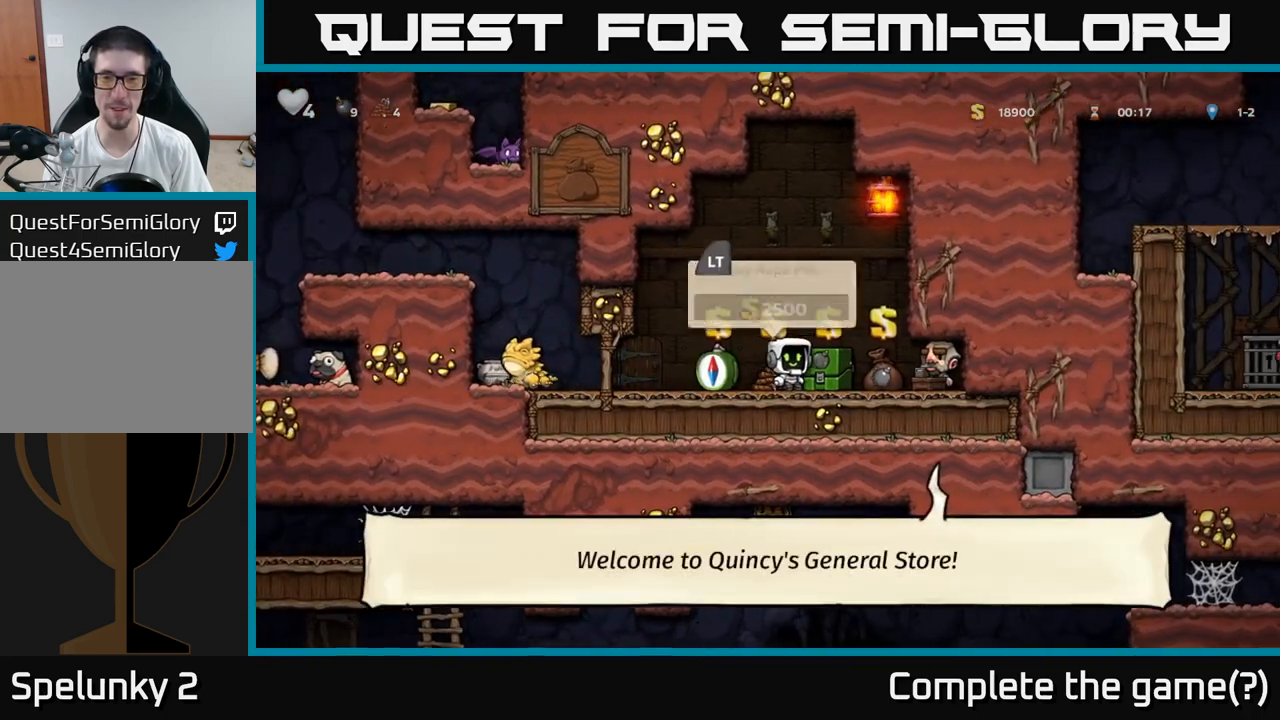
{"buttons": [], "left_stick": "center", "events": [[50, "left_stick", "right"], [150, "left_stick", "center"], [317, "left_stick", "left"], [400, "left_stick", "center"]]}
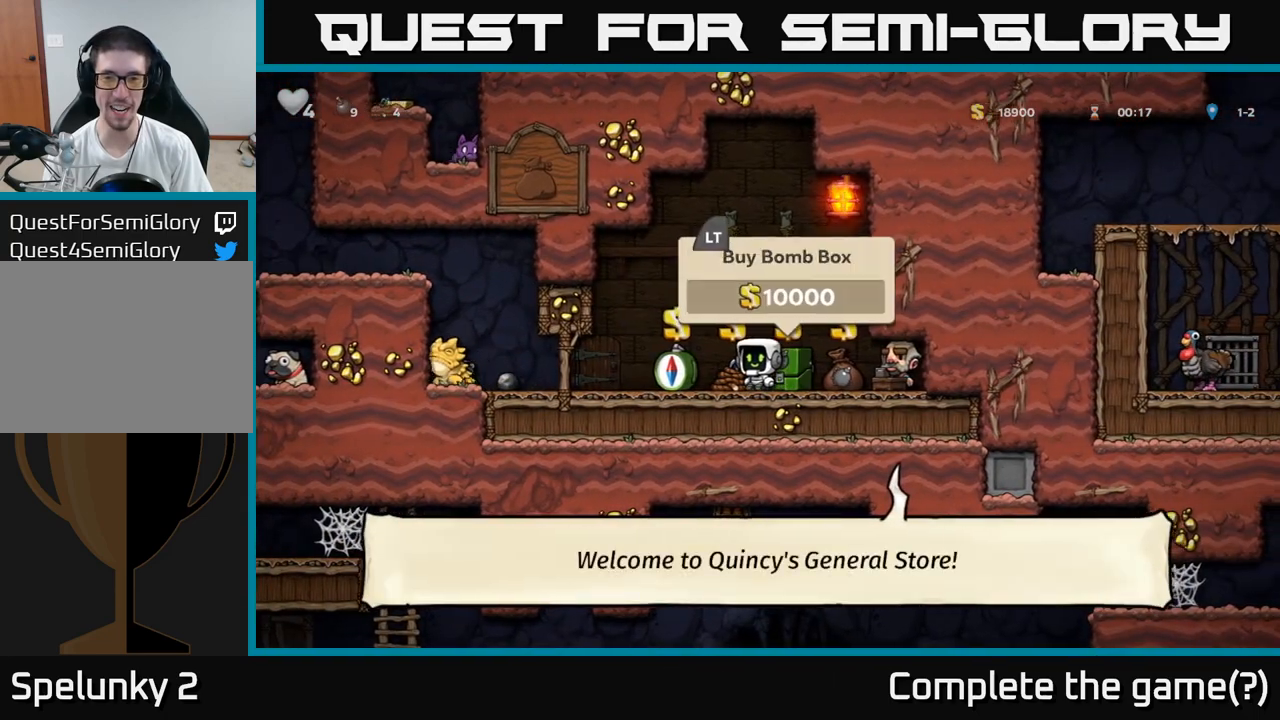
{"buttons": [], "left_stick": "center", "events": [[267, "left_stick", "down-right"], [400, "left_stick", "center"]]}
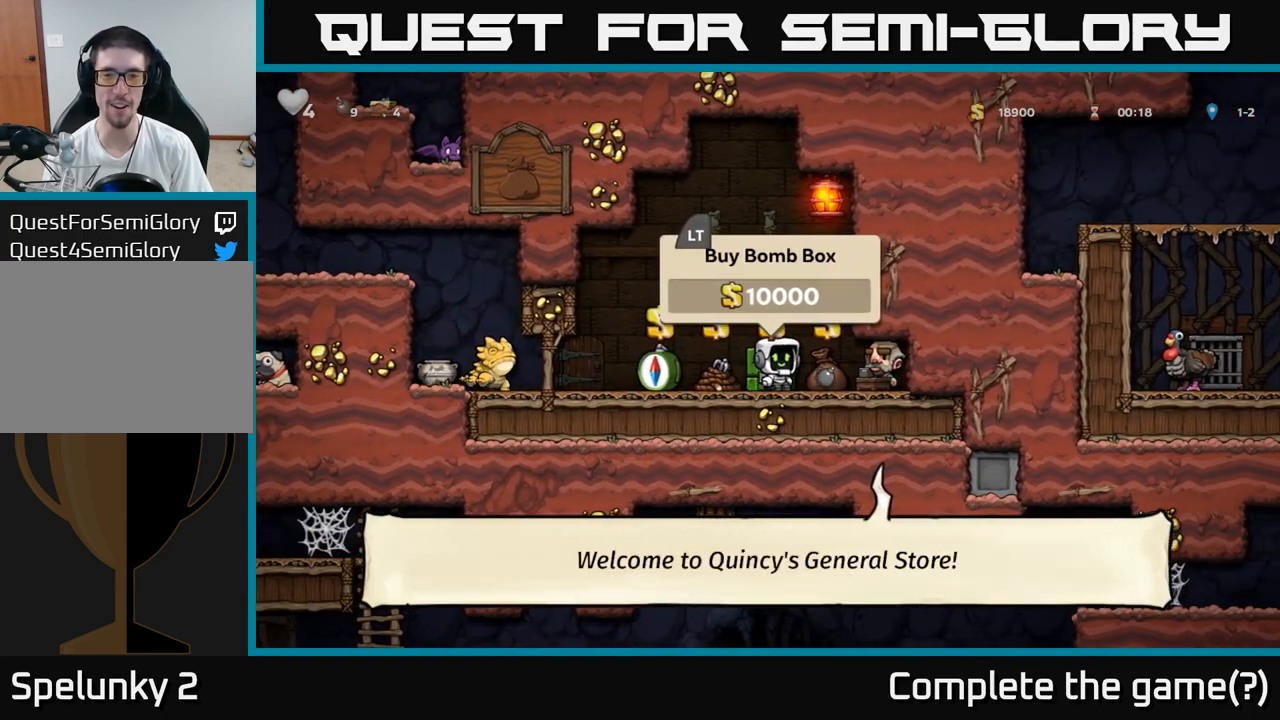
{"buttons": [], "left_stick": "center", "events": [[17, "L2", "down"], [133, "L2", "up"]]}